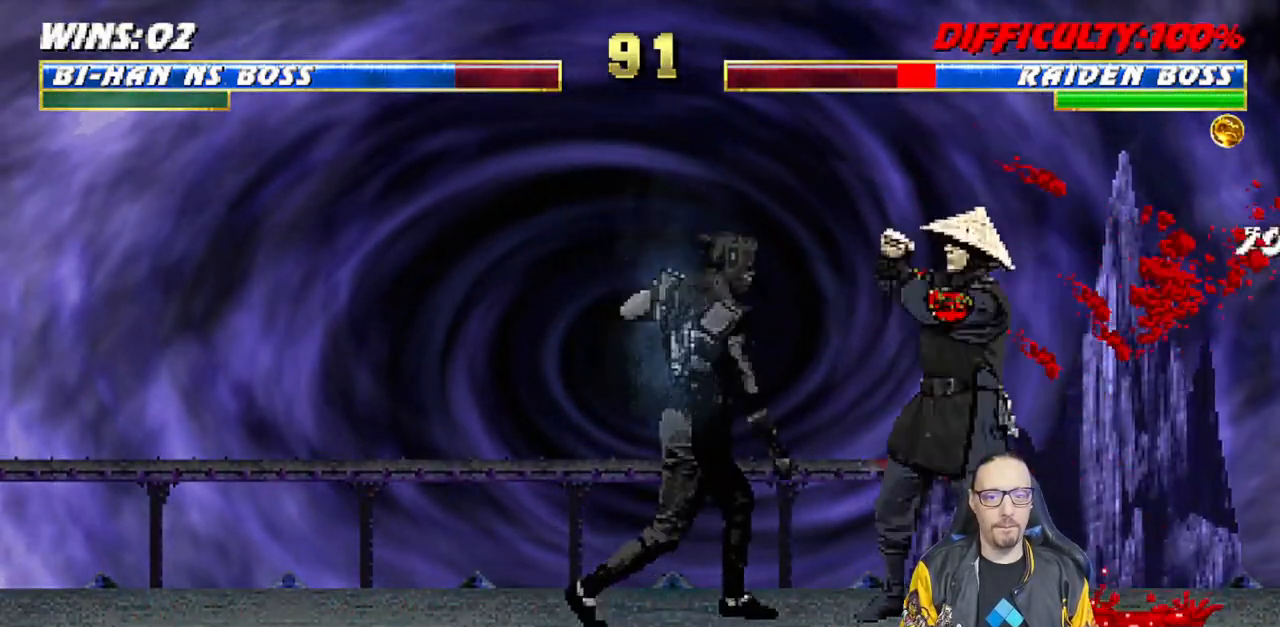
Gameplay with a controller (PlayStation layout); each line is a JSON object with the inputs held at the frame after it (dt_ms = milliseconds from this image to that frame). "events" lists button and stick changes between this image and that frame as [ms after this image, input, new state], when the widget could be followed in between.
{"dt_ms": 500, "buttons": [], "left_stick": "center", "right_stick": "center", "events": [[250, "DPAD_RIGHT", "up"], [267, "DPAD_LEFT", "down"], [267, "DPAD_UP", "up"], [417, "DPAD_LEFT", "up"], [433, "L1", "up"]]}
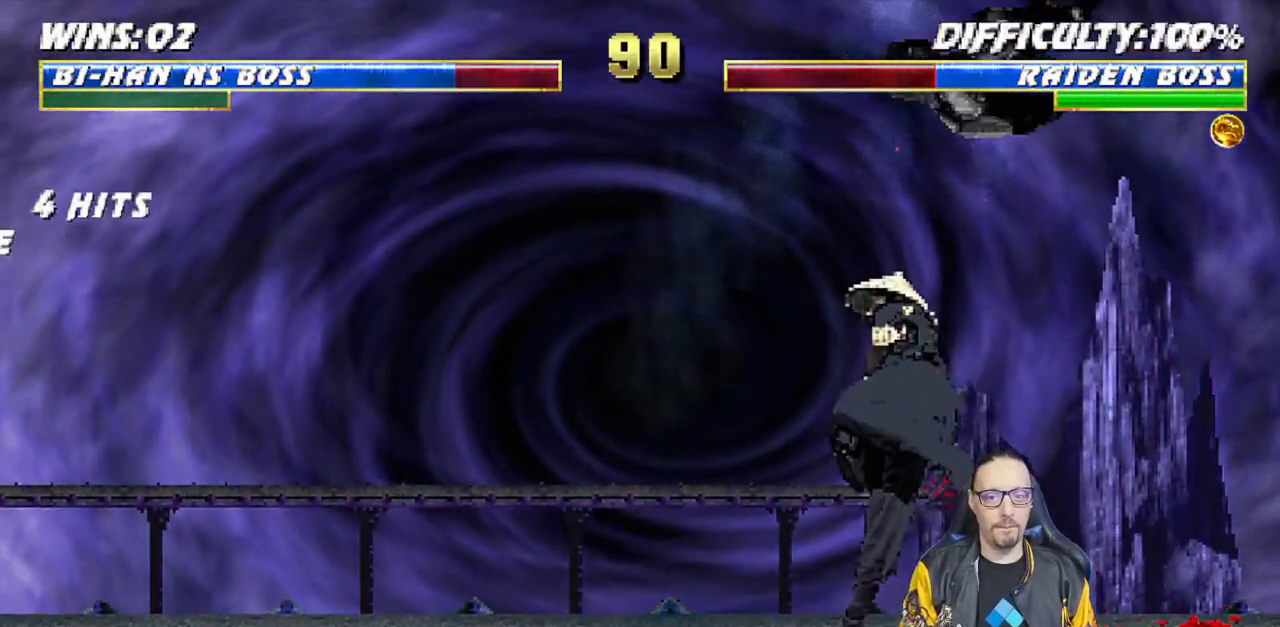
{"dt_ms": 500, "buttons": ["SQUARE"], "left_stick": "center", "right_stick": "center", "events": [[17, "SQUARE", "down"], [83, "SQUARE", "up"], [183, "SQUARE", "down"], [217, "SQUARE", "up"], [317, "SQUARE", "down"], [350, "SQUARE", "up"], [400, "SQUARE", "down"]]}
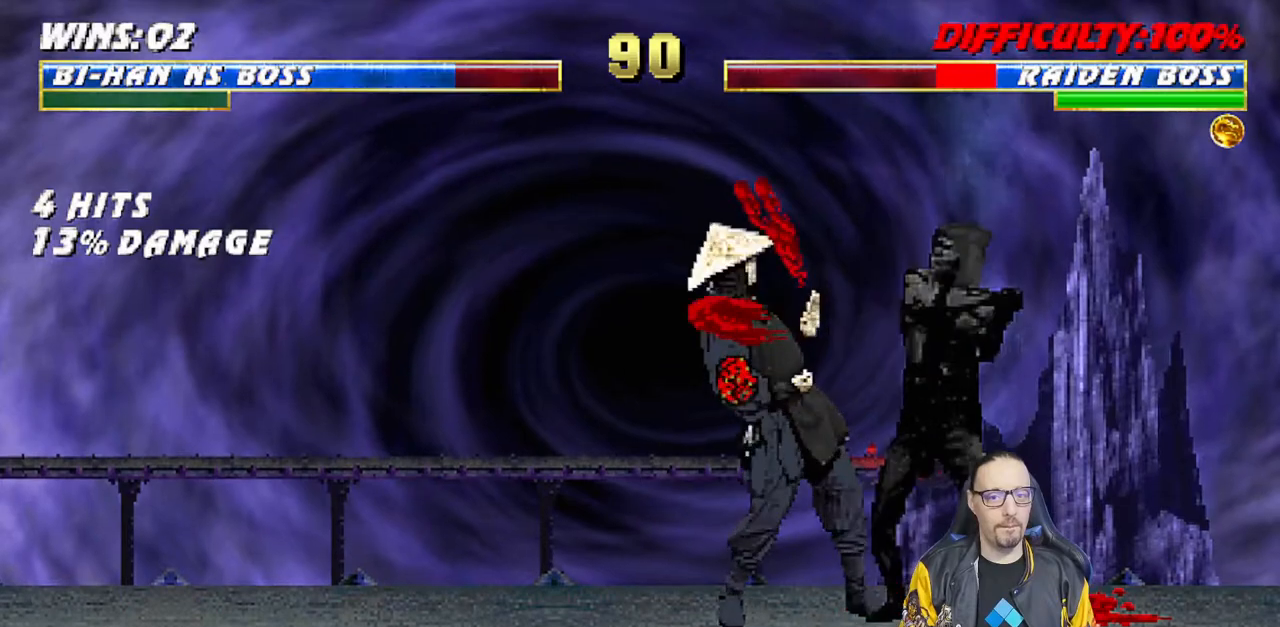
{"dt_ms": 500, "buttons": ["DPAD_UP"], "left_stick": "center", "right_stick": "center", "events": [[67, "TRIANGLE", "down"], [83, "SQUARE", "up"], [133, "DPAD_UP", "down"], [167, "TRIANGLE", "up"], [217, "TRIANGLE", "down"], [317, "TRIANGLE", "up"], [367, "TRIANGLE", "down"], [483, "TRIANGLE", "up"]]}
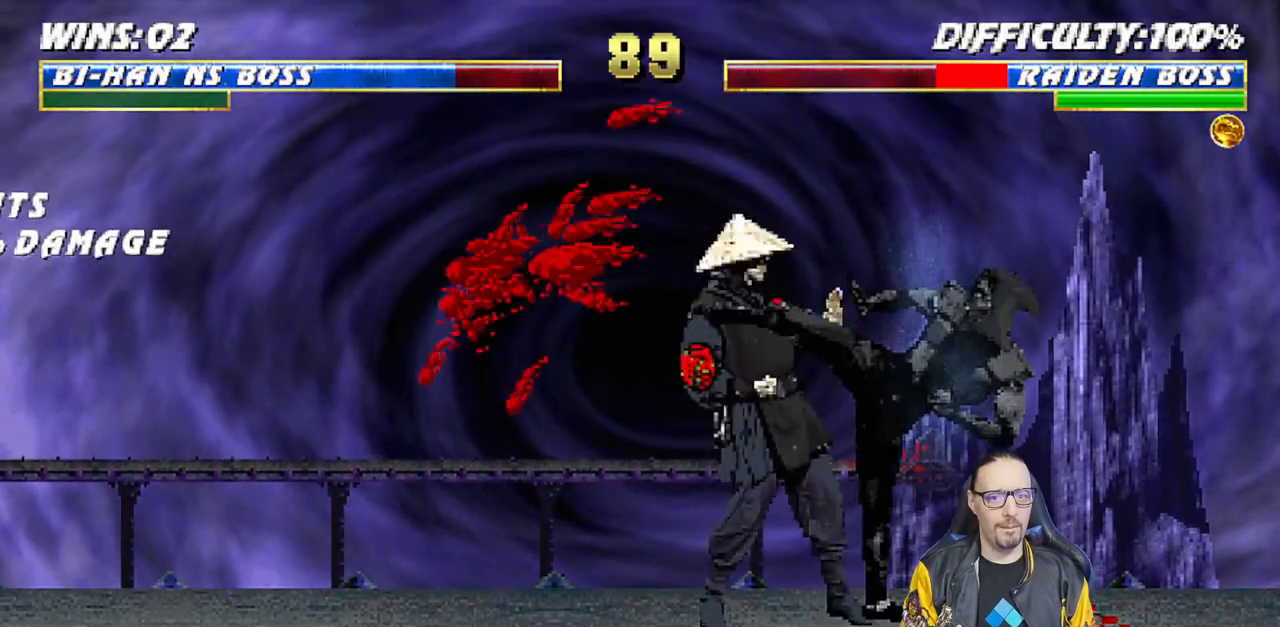
{"dt_ms": 500, "buttons": ["TRIANGLE"], "left_stick": "center", "right_stick": "center", "events": [[50, "TRIANGLE", "down"], [150, "TRIANGLE", "up"], [233, "TRIANGLE", "down"], [300, "TRIANGLE", "up"], [367, "TRIANGLE", "down"], [500, "DPAD_UP", "up"]]}
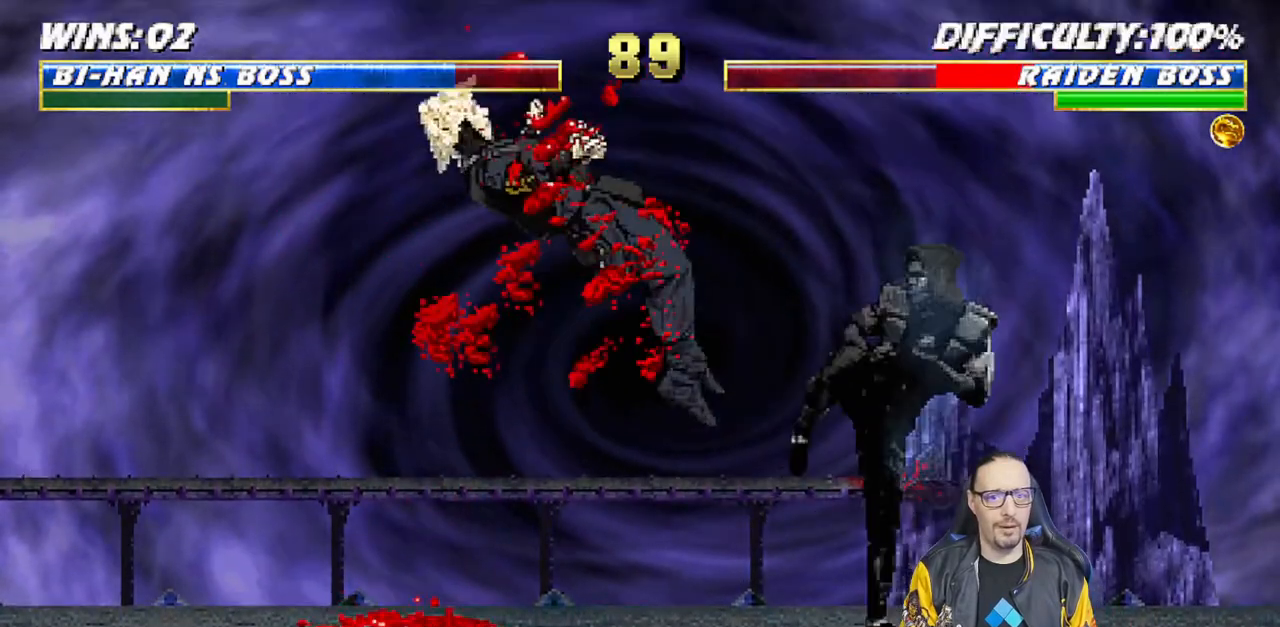
{"dt_ms": 500, "buttons": ["DPAD_UP", "DPAD_LEFT"], "left_stick": "center", "right_stick": "center", "events": [[17, "TRIANGLE", "up"], [200, "DPAD_LEFT", "down"], [283, "DPAD_UP", "down"]]}
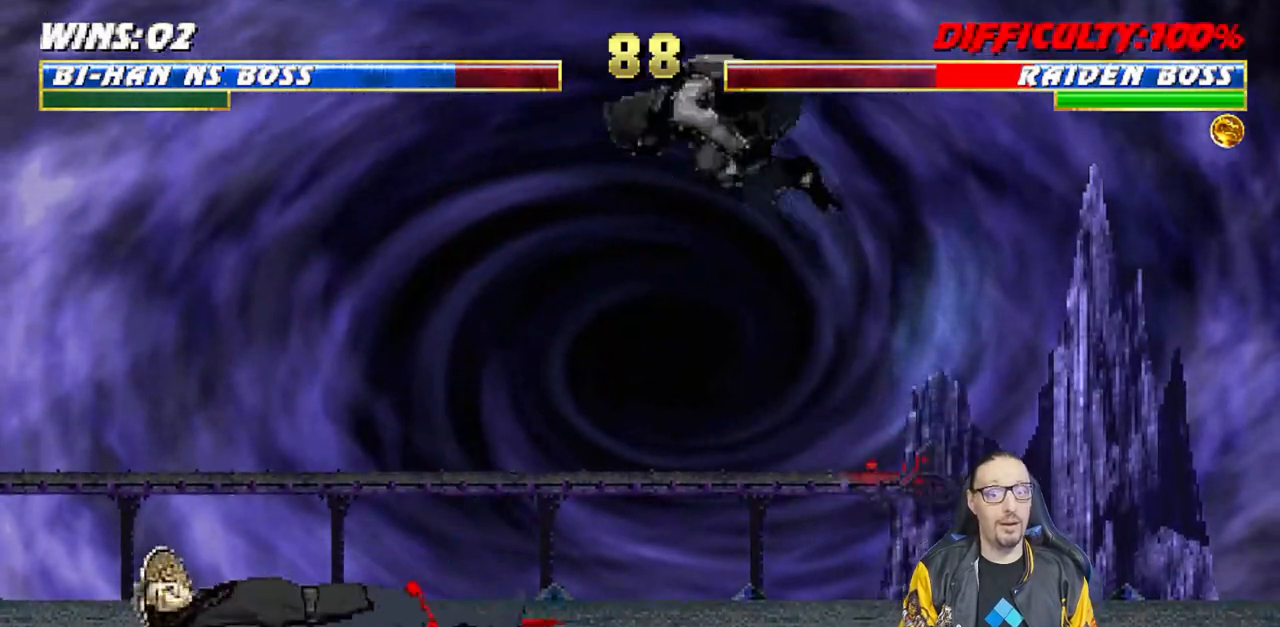
{"dt_ms": 500, "buttons": [], "left_stick": "center", "right_stick": "center", "events": [[183, "TRIANGLE", "down"], [217, "DPAD_LEFT", "up"], [233, "DPAD_UP", "up"], [333, "TRIANGLE", "up"]]}
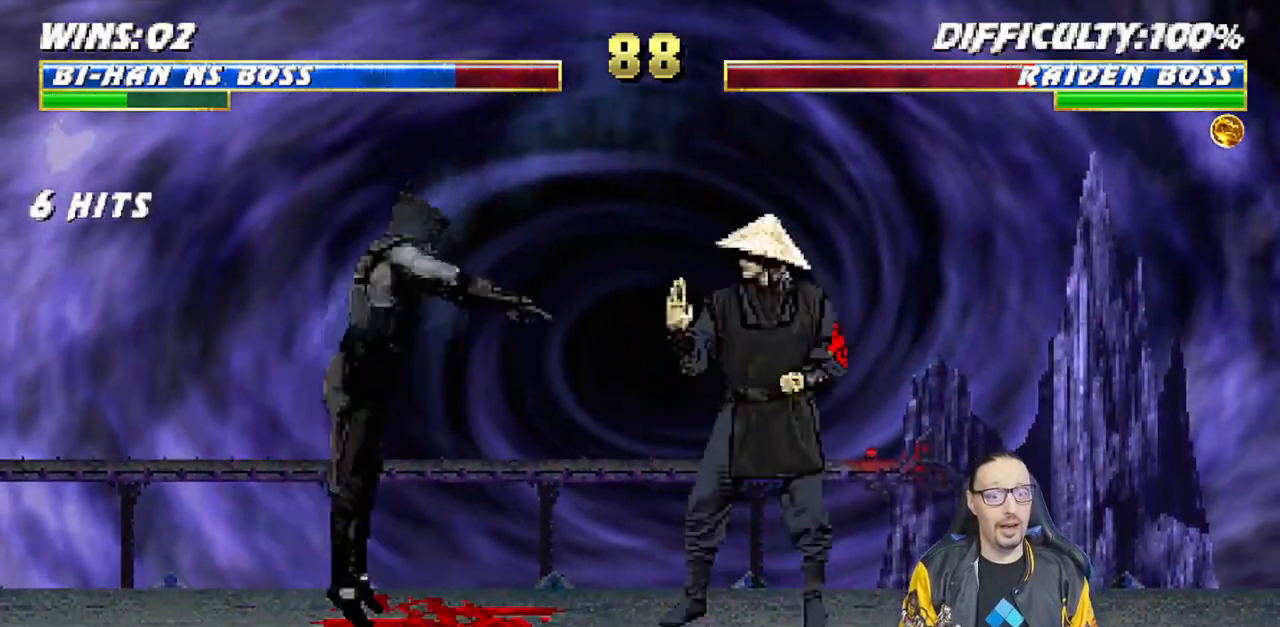
{"dt_ms": 500, "buttons": [], "left_stick": "center", "right_stick": "center", "events": [[133, "DPAD_LEFT", "down"], [150, "L1", "down"], [167, "DPAD_UP", "down"], [317, "TRIANGLE", "down"], [450, "DPAD_LEFT", "up"], [450, "DPAD_UP", "up"], [450, "TRIANGLE", "up"], [483, "L1", "up"]]}
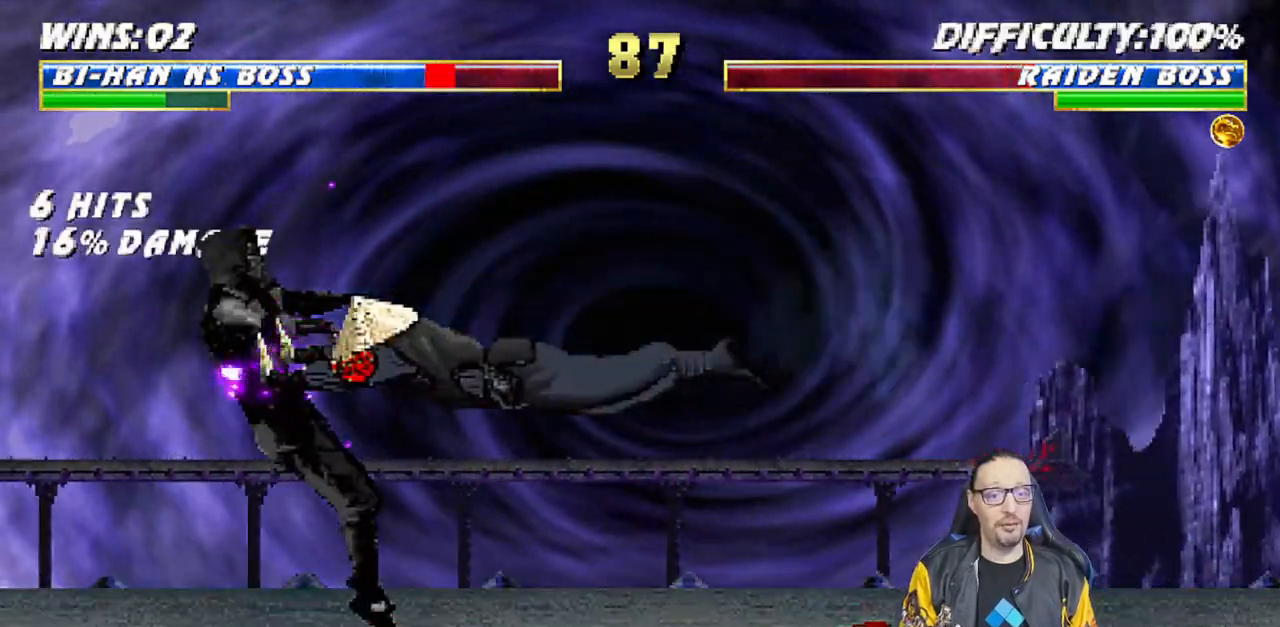
{"dt_ms": 500, "buttons": ["L1", "R1", "DPAD_DOWN", "DPAD_LEFT"], "left_stick": "center", "right_stick": "center", "events": [[133, "R1", "down"], [183, "DPAD_DOWN", "down"], [183, "DPAD_LEFT", "down"], [183, "L1", "down"]]}
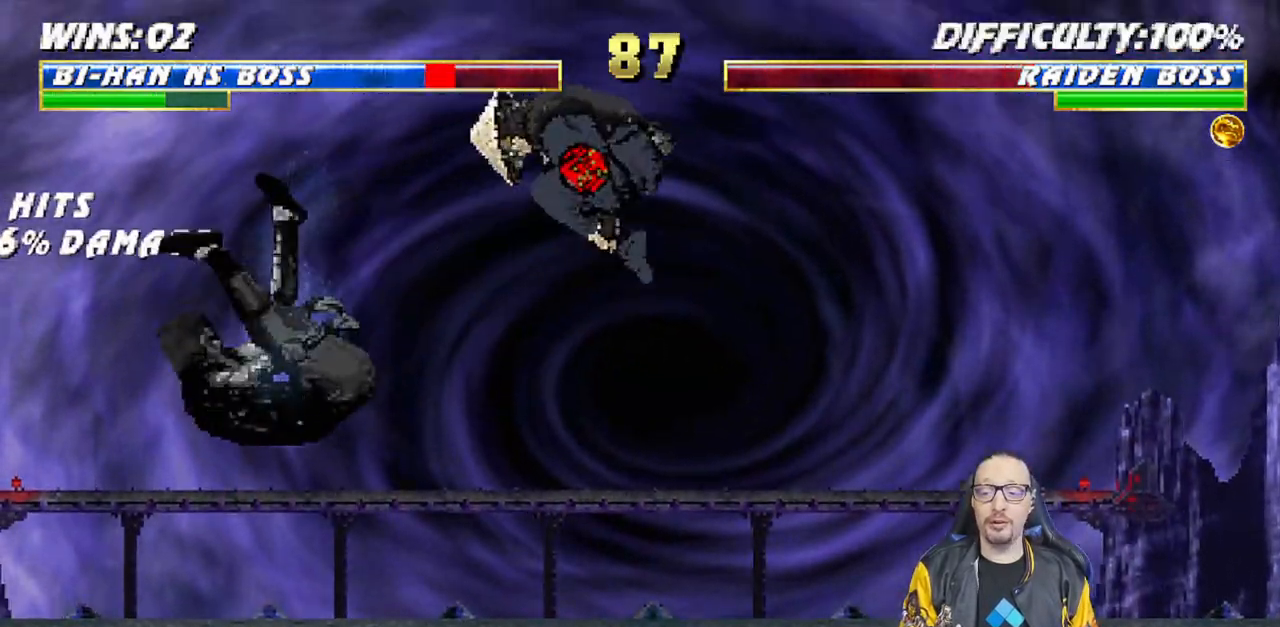
{"dt_ms": 500, "buttons": [], "left_stick": "center", "right_stick": "center", "events": [[200, "DPAD_LEFT", "up"], [250, "DPAD_DOWN", "up"], [283, "L1", "up"], [317, "R1", "up"]]}
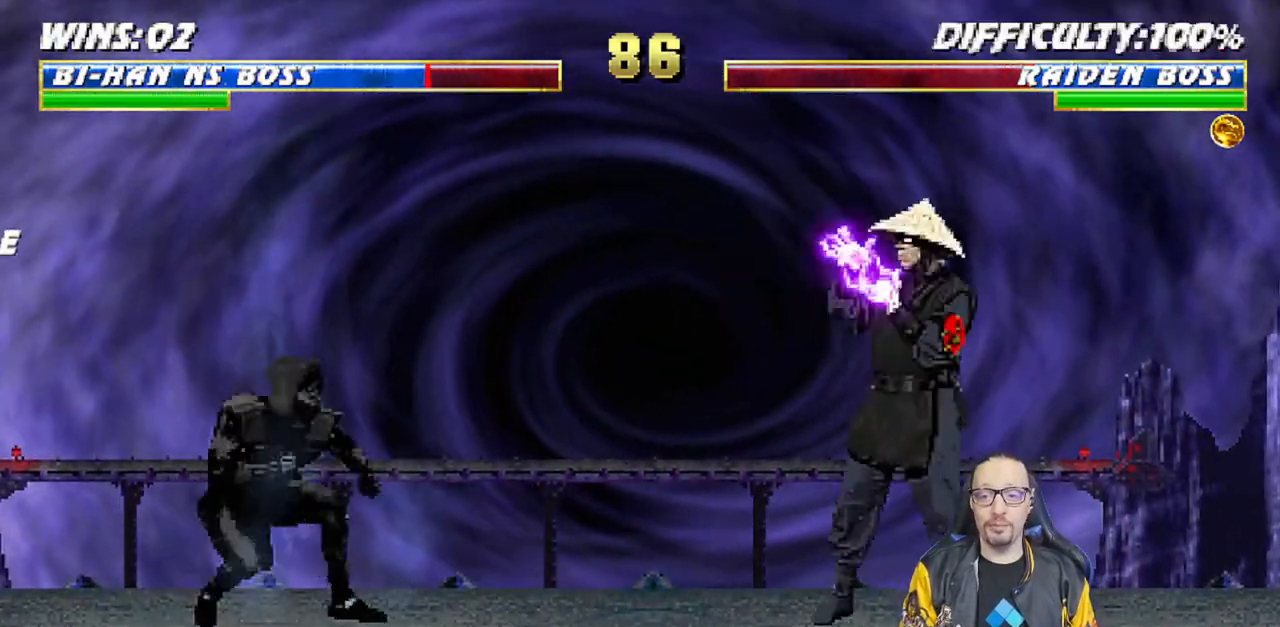
{"dt_ms": 500, "buttons": ["L1", "DPAD_UP", "DPAD_RIGHT"], "left_stick": "center", "right_stick": "center", "events": [[83, "DPAD_RIGHT", "down"], [83, "L1", "down"], [100, "DPAD_UP", "down"]]}
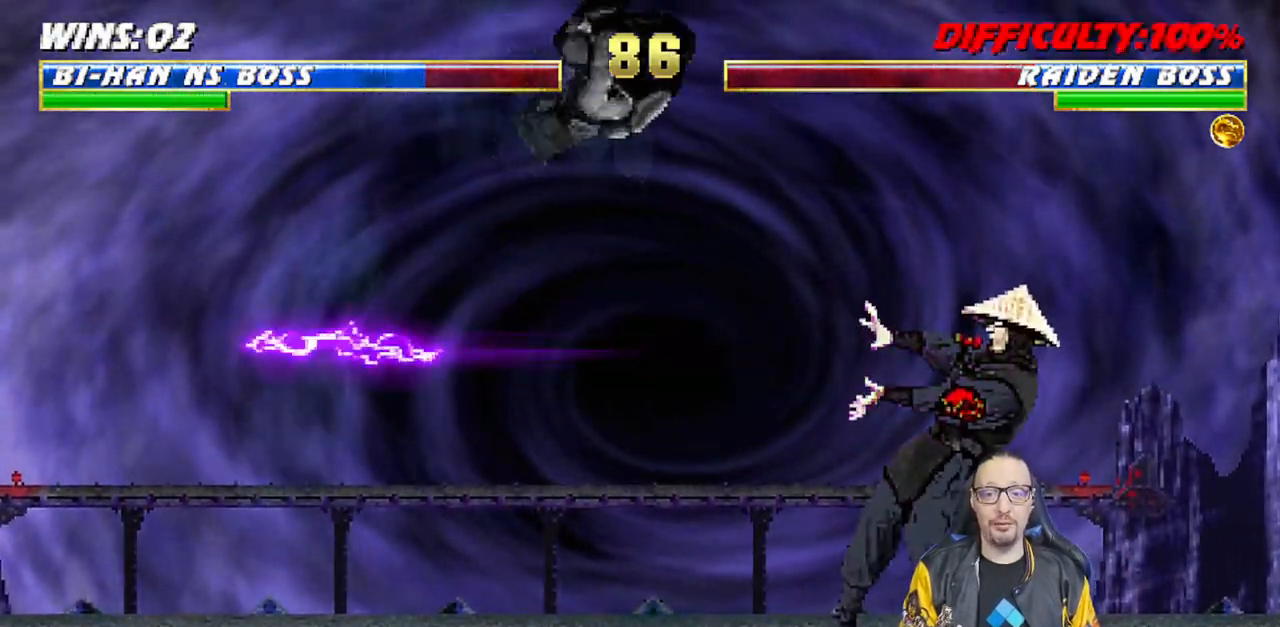
{"dt_ms": 500, "buttons": [], "left_stick": "center", "right_stick": "center", "events": [[83, "TRIANGLE", "down"], [117, "DPAD_RIGHT", "up"], [117, "DPAD_UP", "up"], [183, "L1", "up"], [267, "TRIANGLE", "up"], [283, "DPAD_DOWN", "down"], [333, "DPAD_RIGHT", "down"], [367, "DPAD_DOWN", "up"], [383, "CROSS", "down"], [467, "DPAD_RIGHT", "up"], [483, "CROSS", "up"]]}
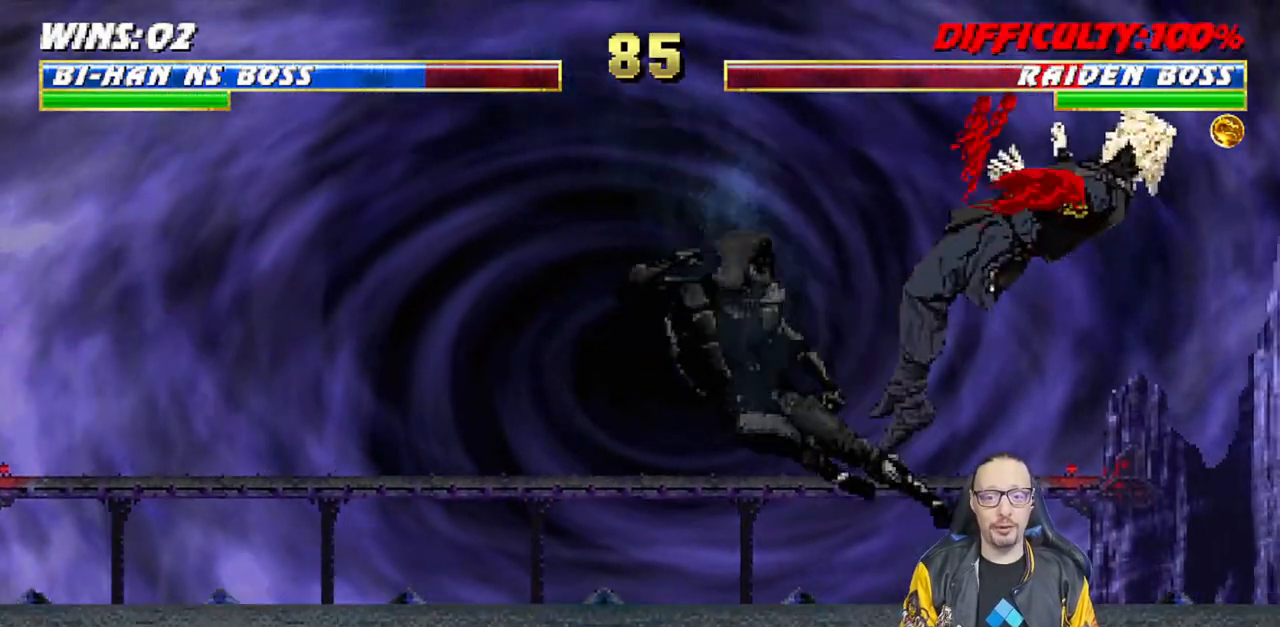
{"dt_ms": 1000, "buttons": ["L1", "DPAD_UP", "DPAD_RIGHT"], "left_stick": "center", "right_stick": "center"}